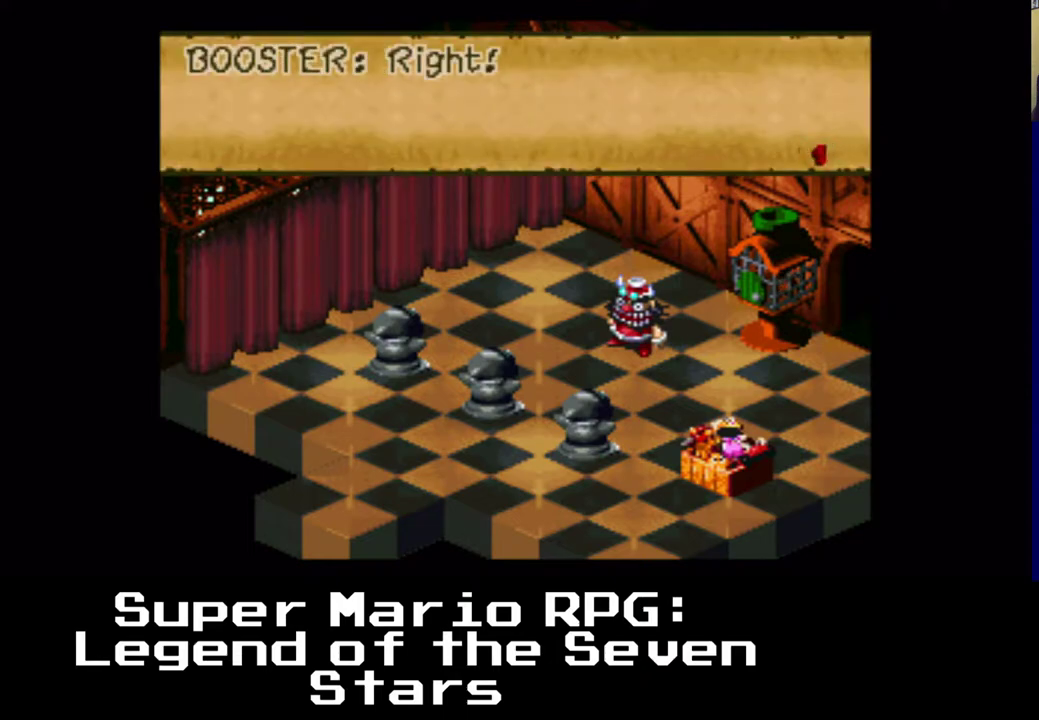
Gameplay with a controller (Xbox layout); each line is a JSON object with the inputs held at the frame after it. "events" lists button and stick changes between this image and that frame as [ms after this image, input, new state], when the widget could be followed in between. Not read: left_stick right_stick.
{"buttons": [], "events": []}
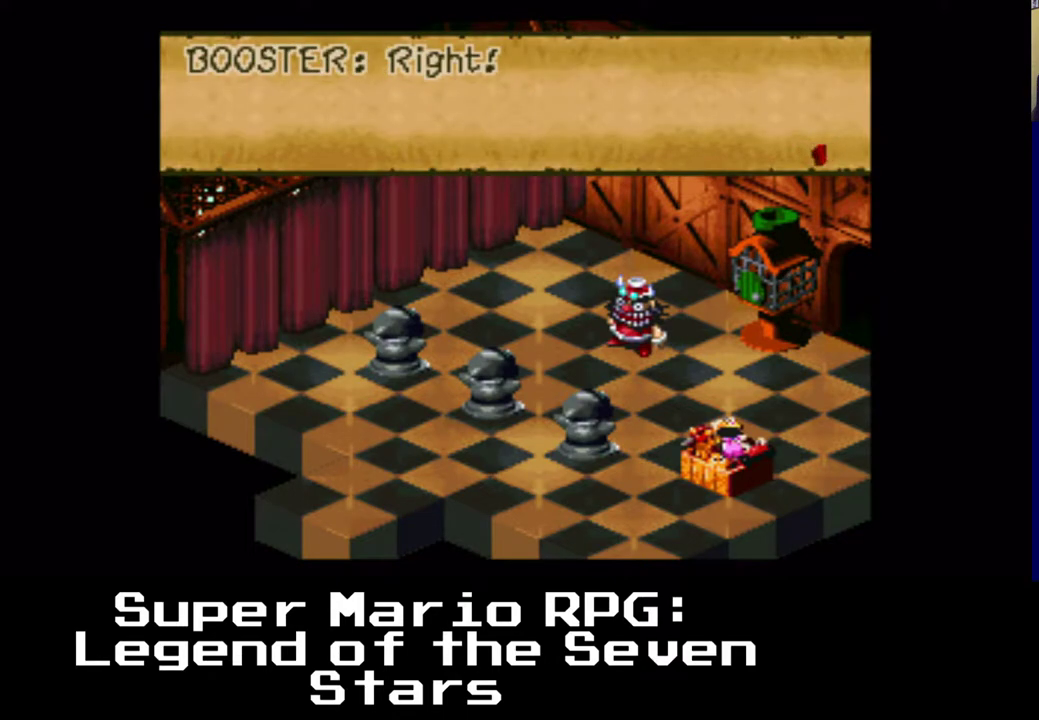
{"buttons": [], "events": [[50, "B", "down"], [150, "B", "up"]]}
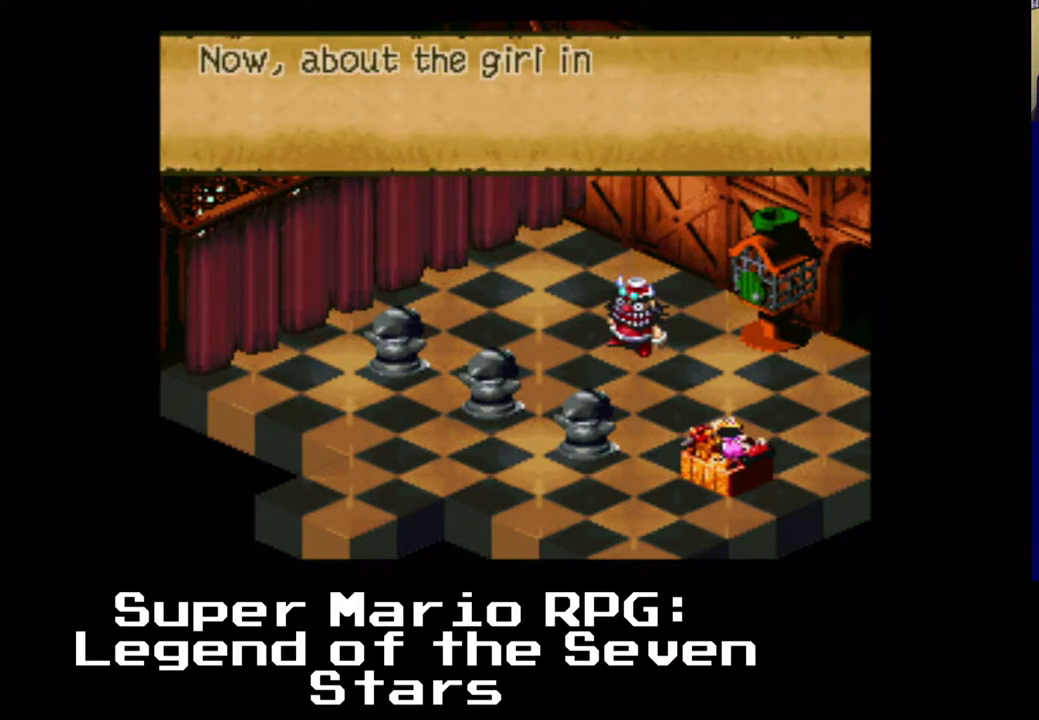
{"buttons": [], "events": []}
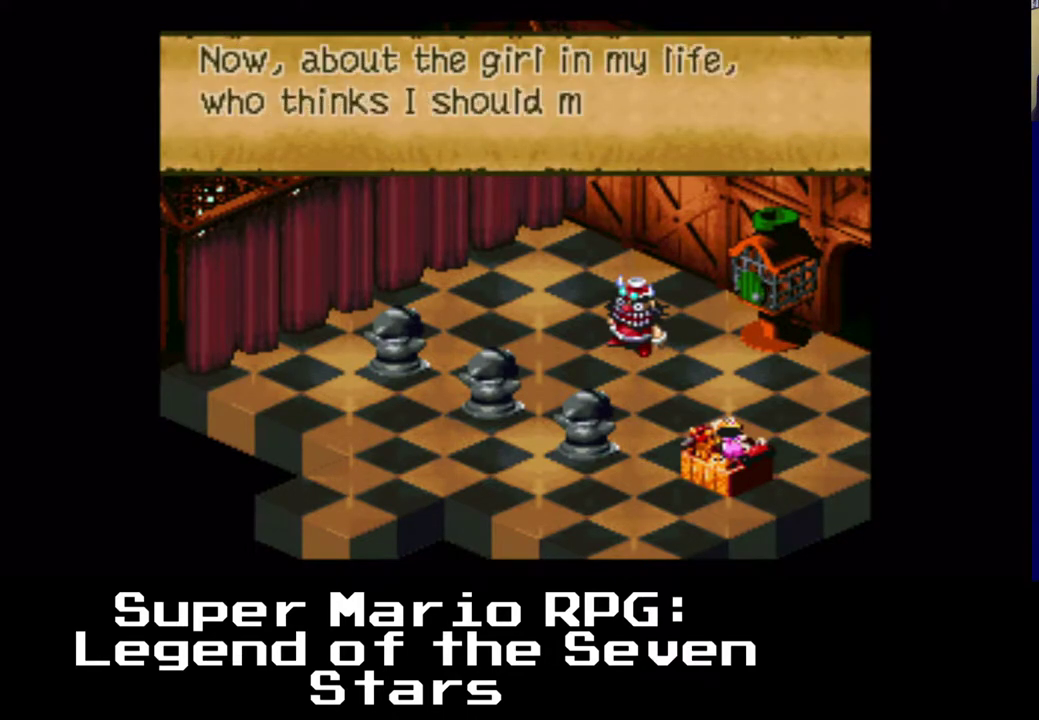
{"buttons": [], "events": []}
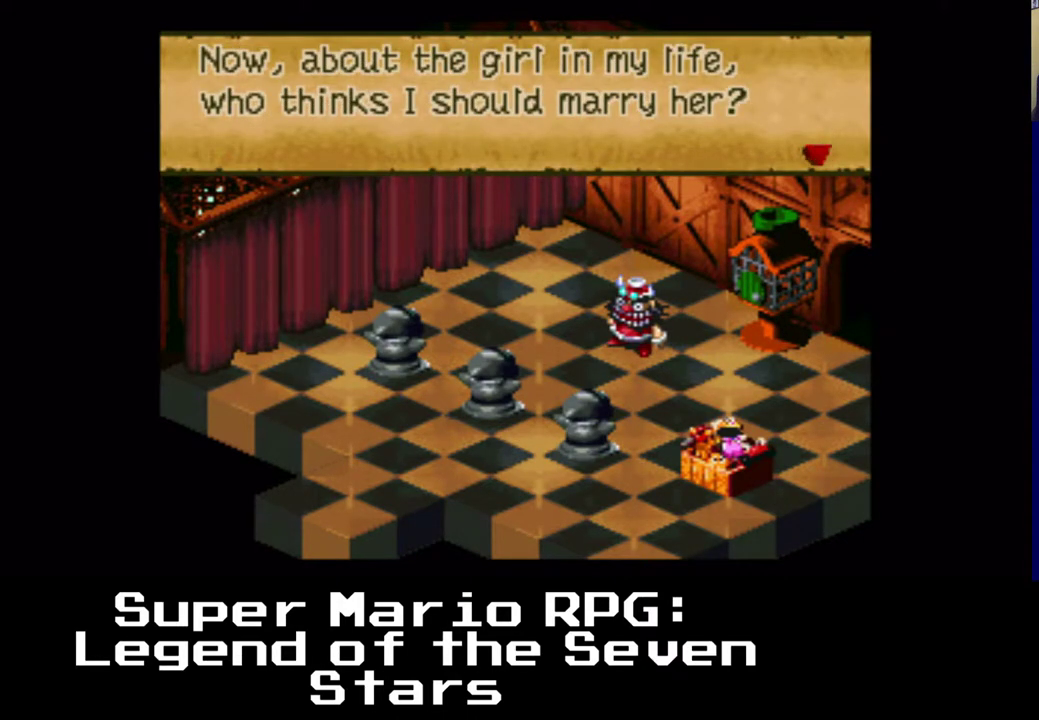
{"buttons": [], "events": []}
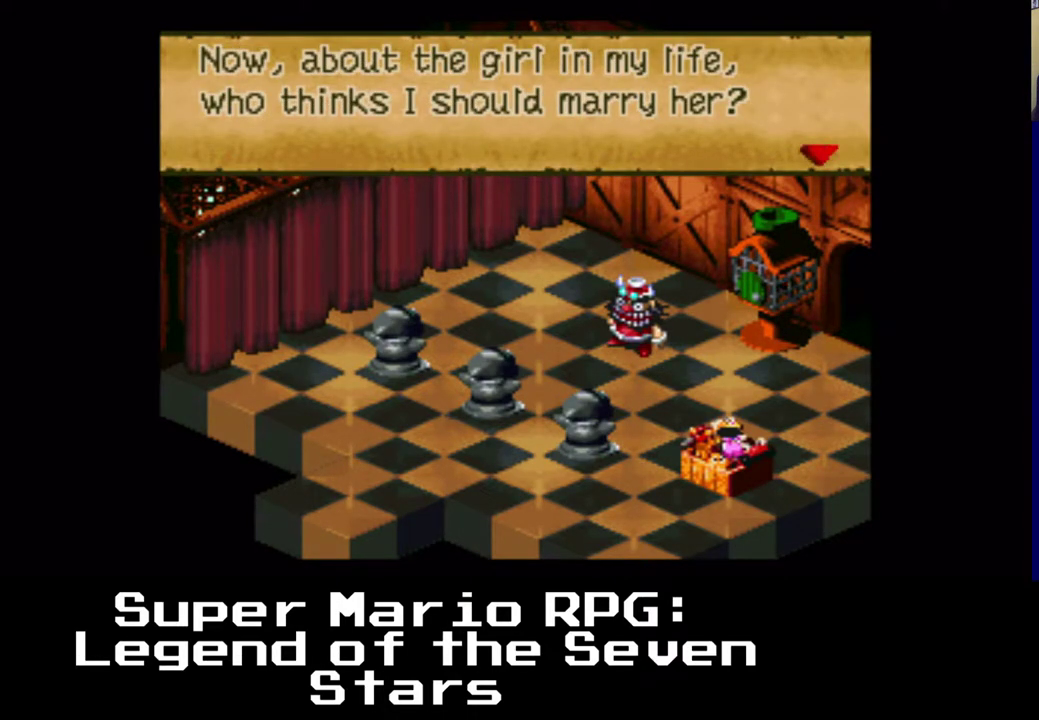
{"buttons": [], "events": []}
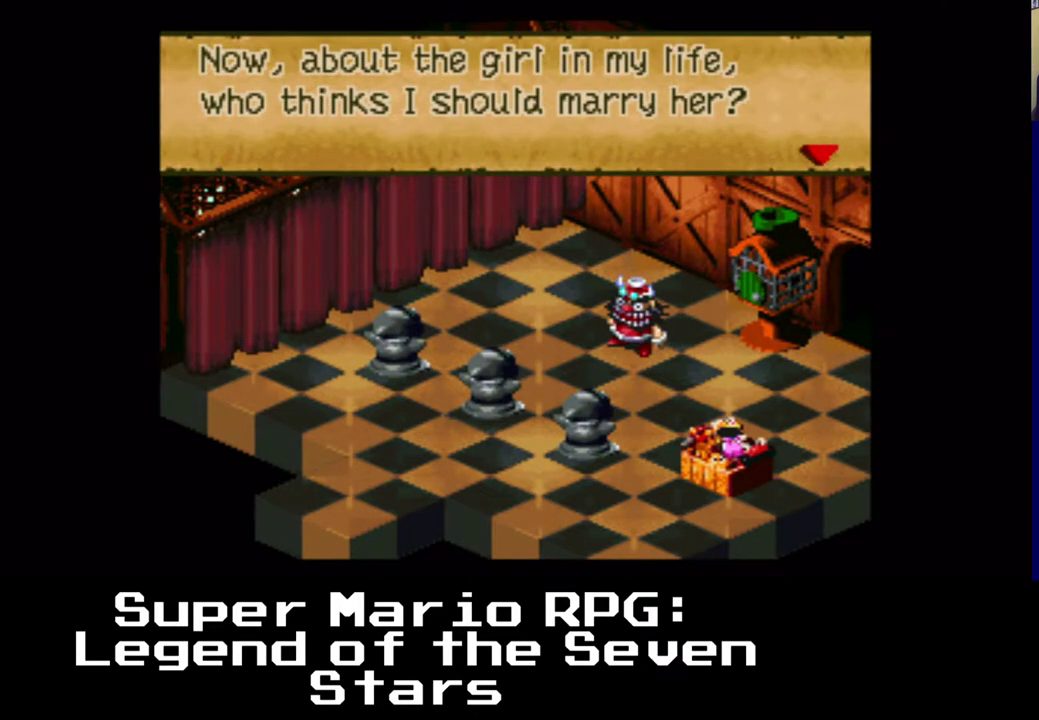
{"buttons": [], "events": []}
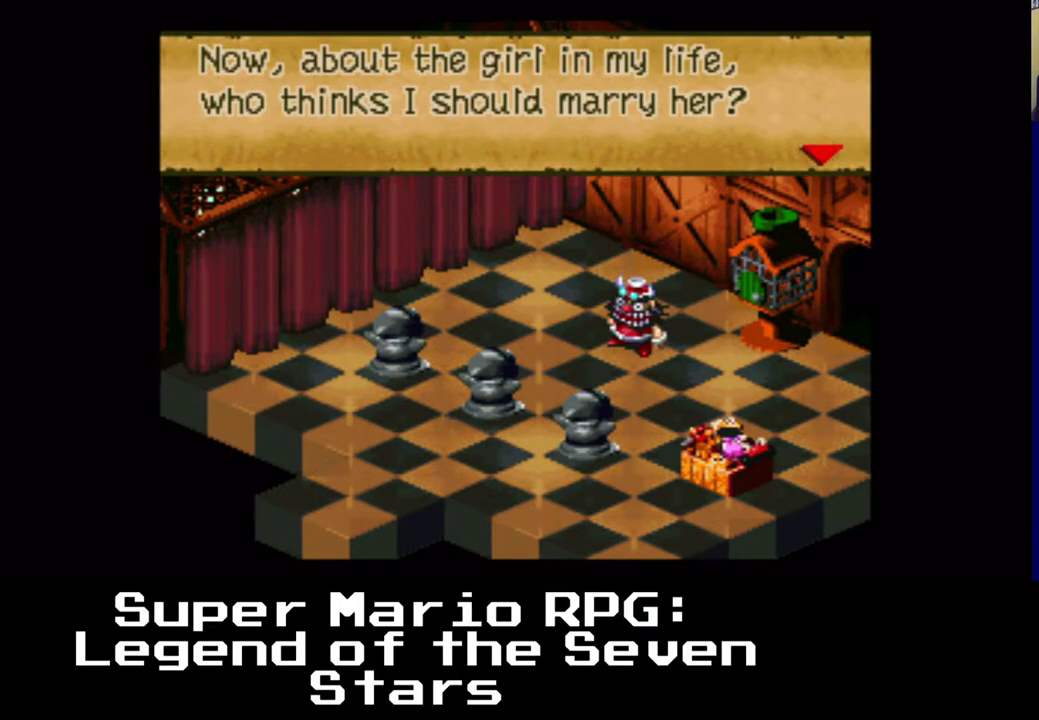
{"buttons": [], "events": []}
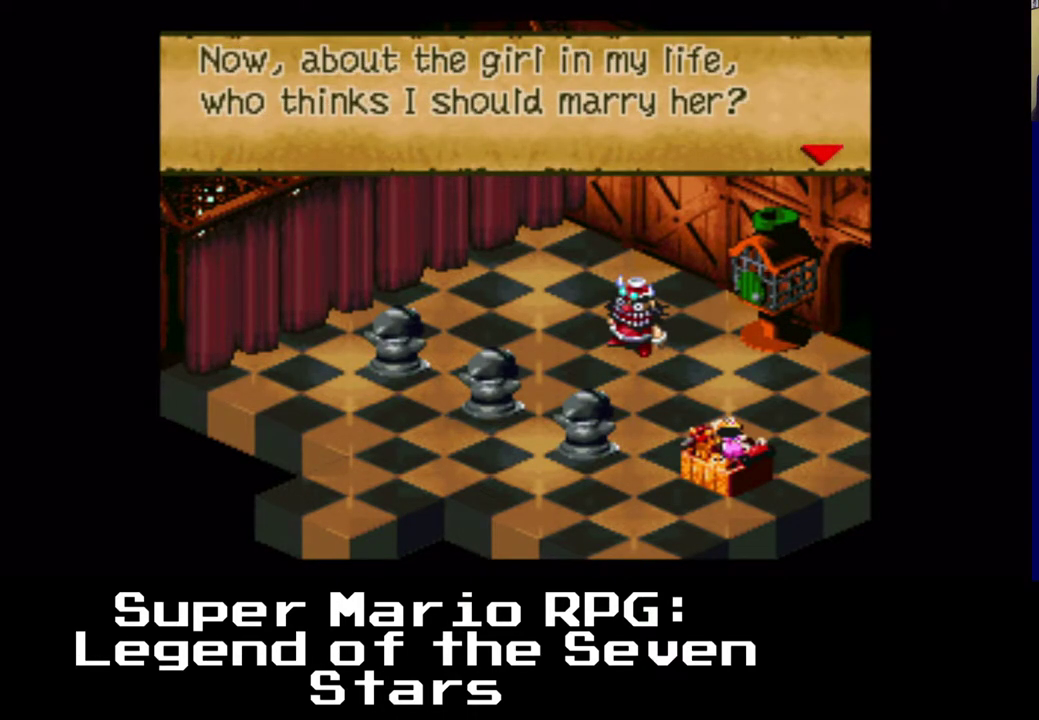
{"buttons": [], "events": [[100, "B", "down"], [217, "B", "up"]]}
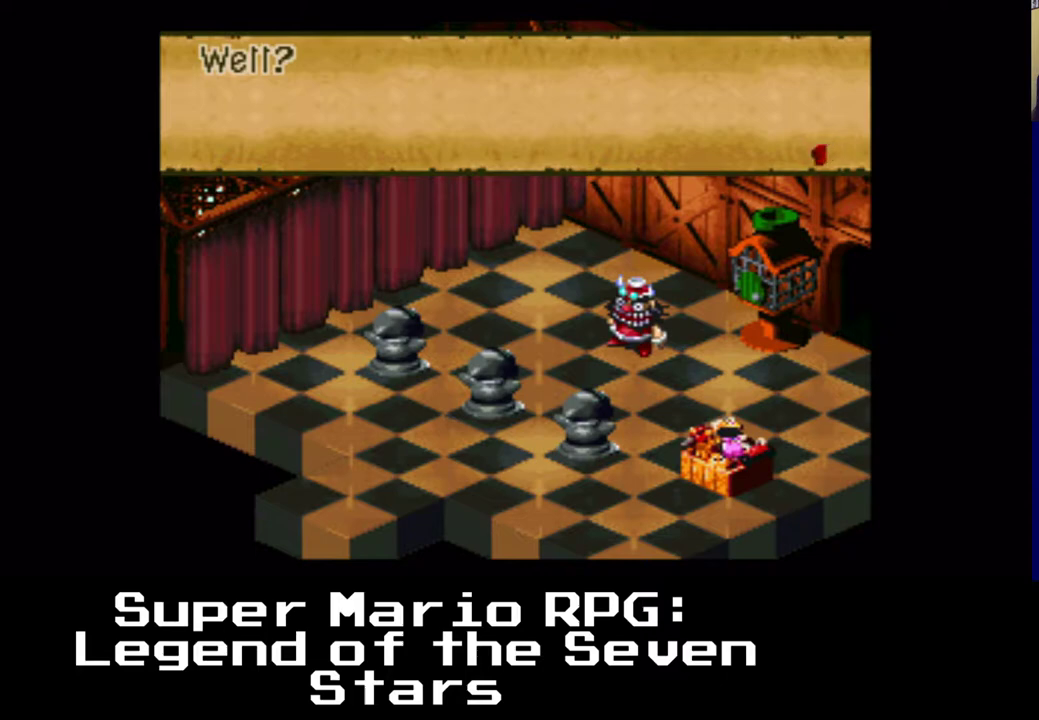
{"buttons": [], "events": [[333, "B", "down"], [450, "B", "up"]]}
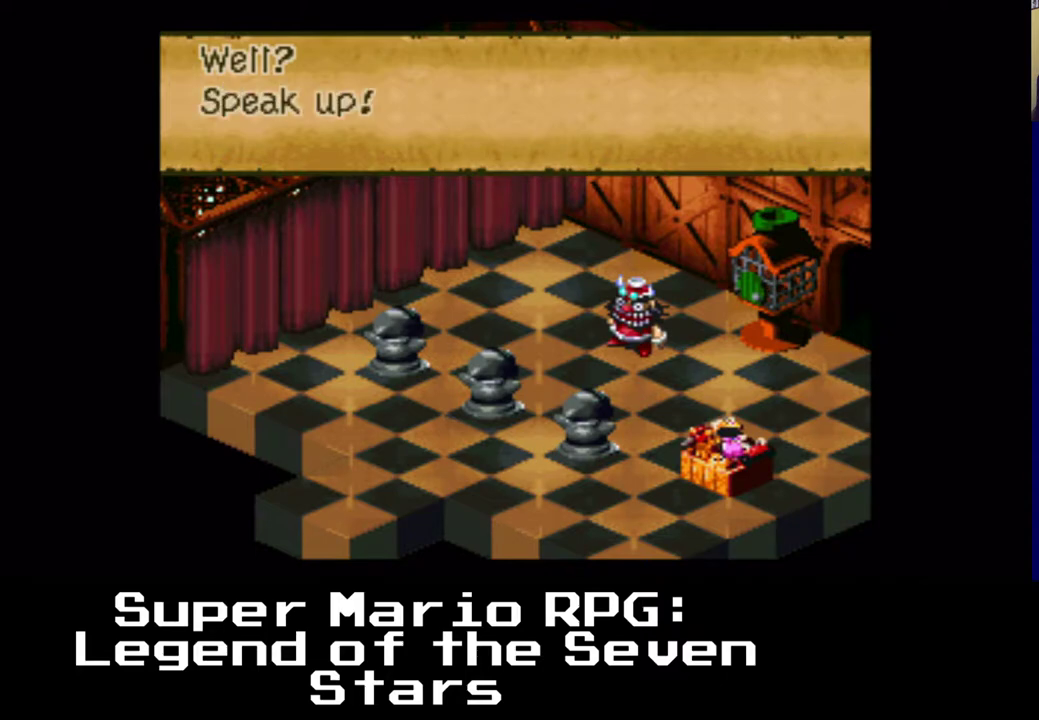
{"buttons": [], "events": []}
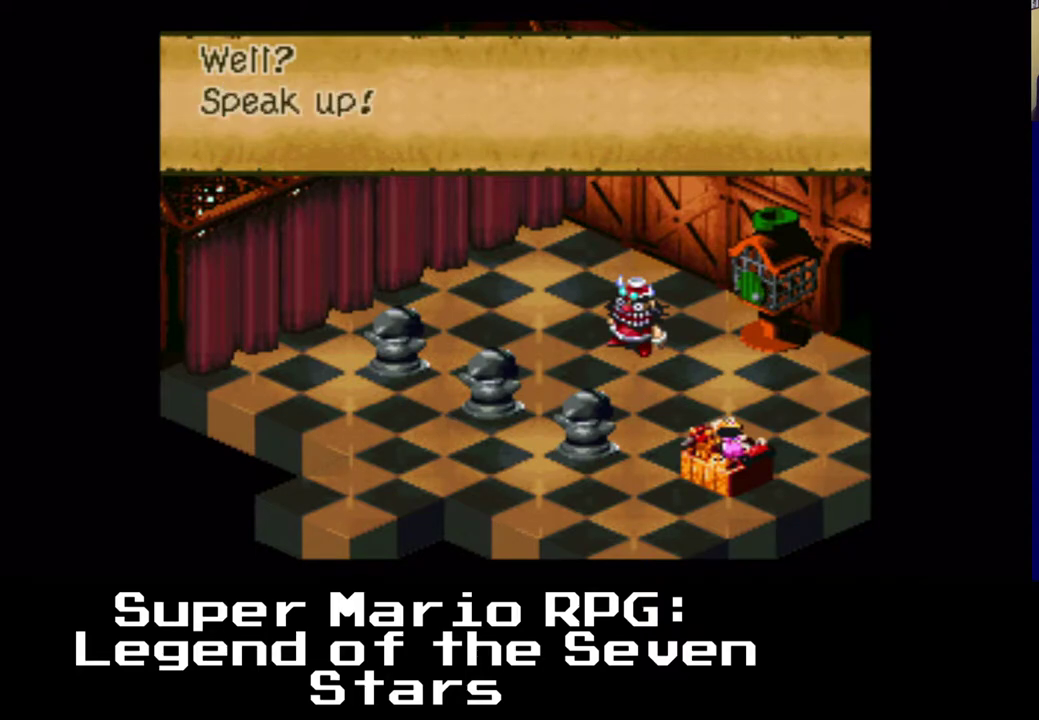
{"buttons": [], "events": [[233, "B", "down"], [367, "B", "up"]]}
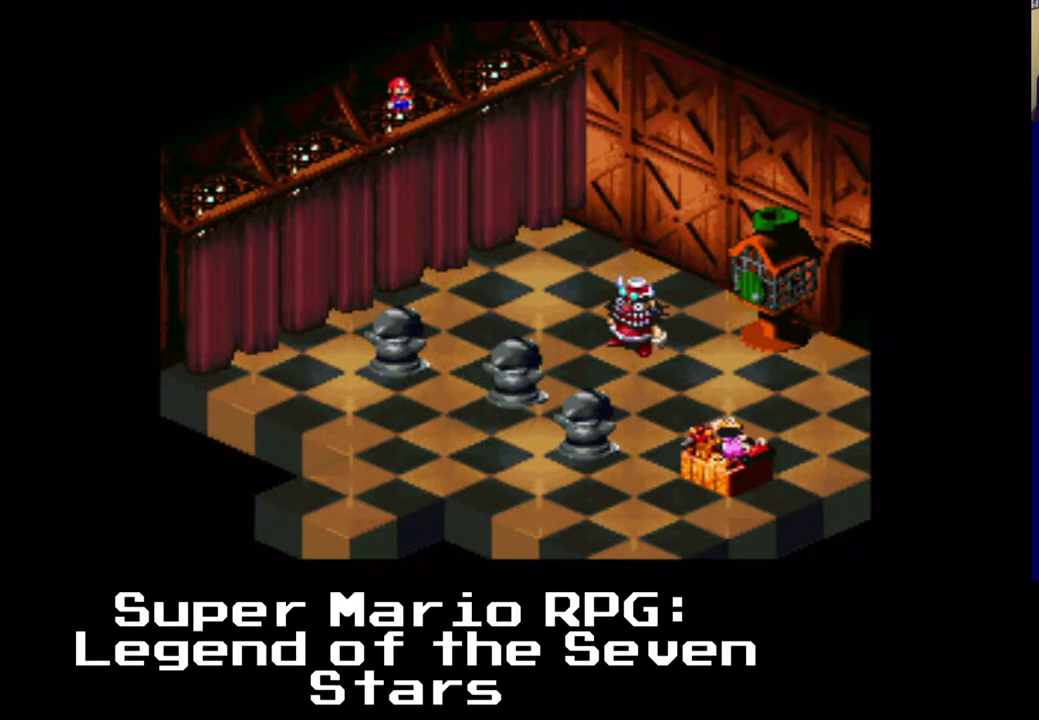
{"buttons": [], "events": []}
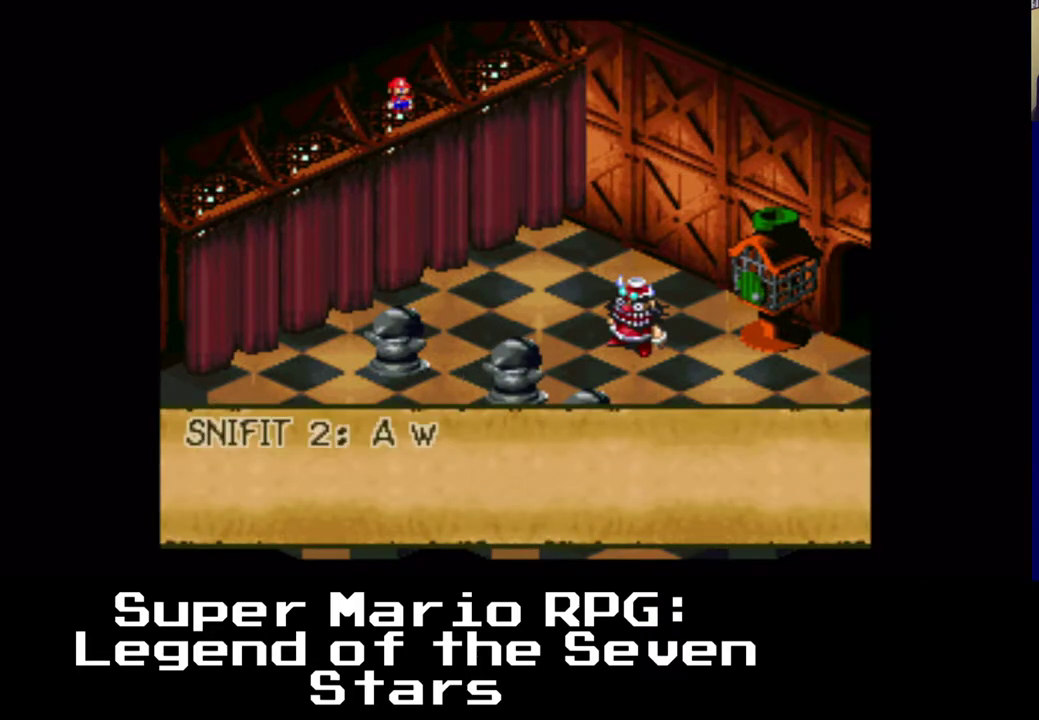
{"buttons": [], "events": []}
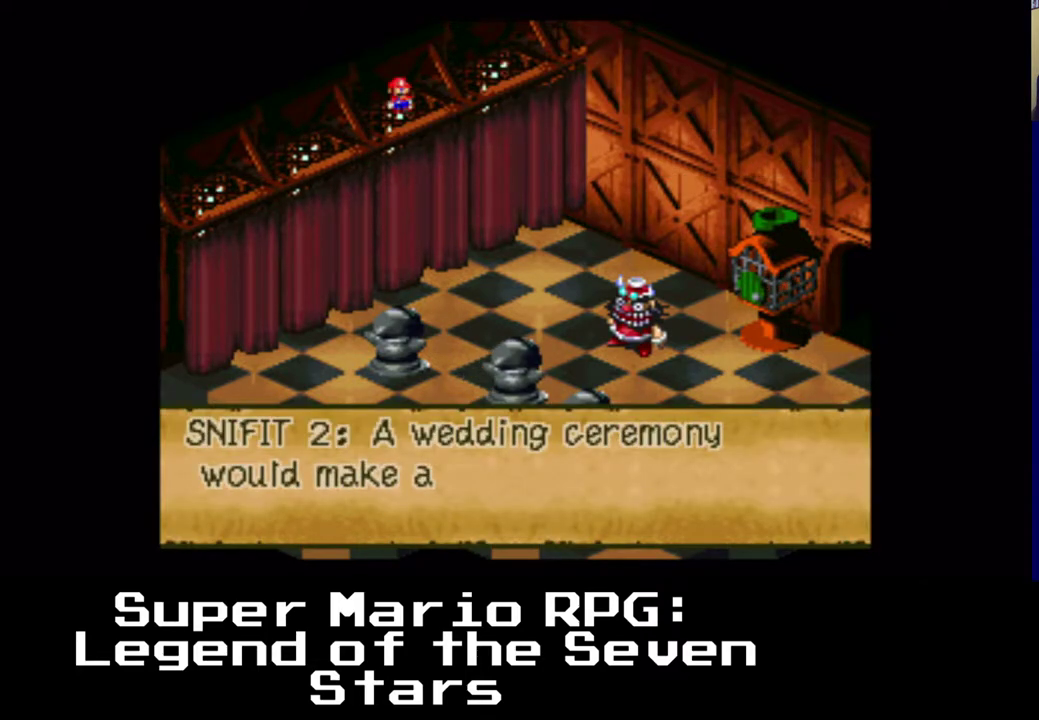
{"buttons": [], "events": []}
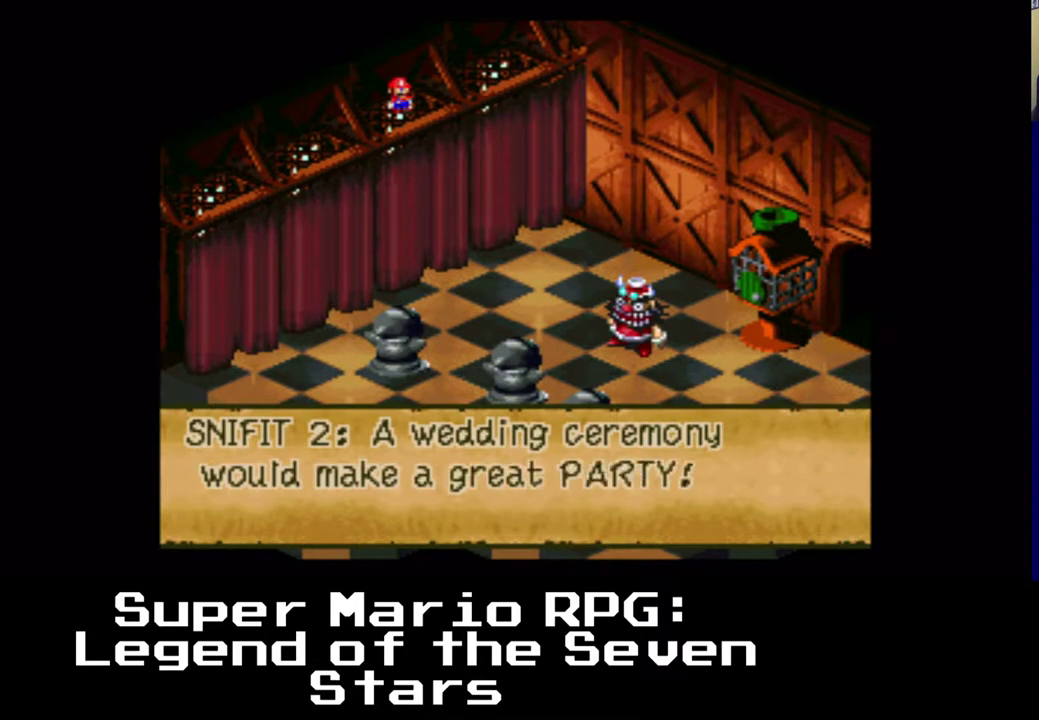
{"buttons": [], "events": []}
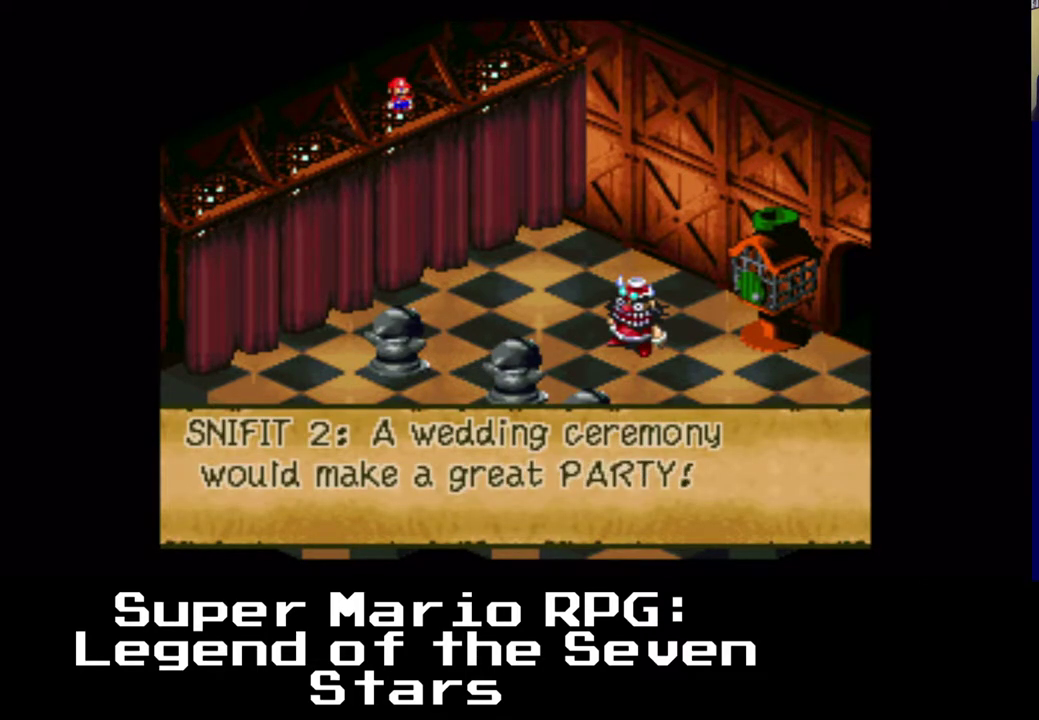
{"buttons": [], "events": []}
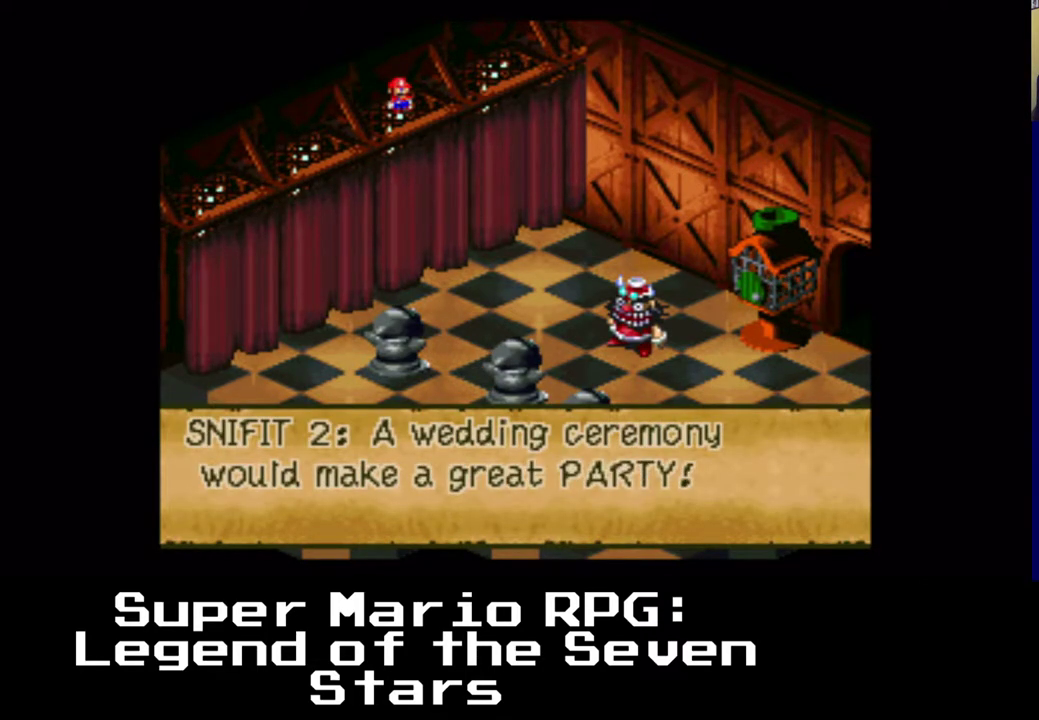
{"buttons": [], "events": []}
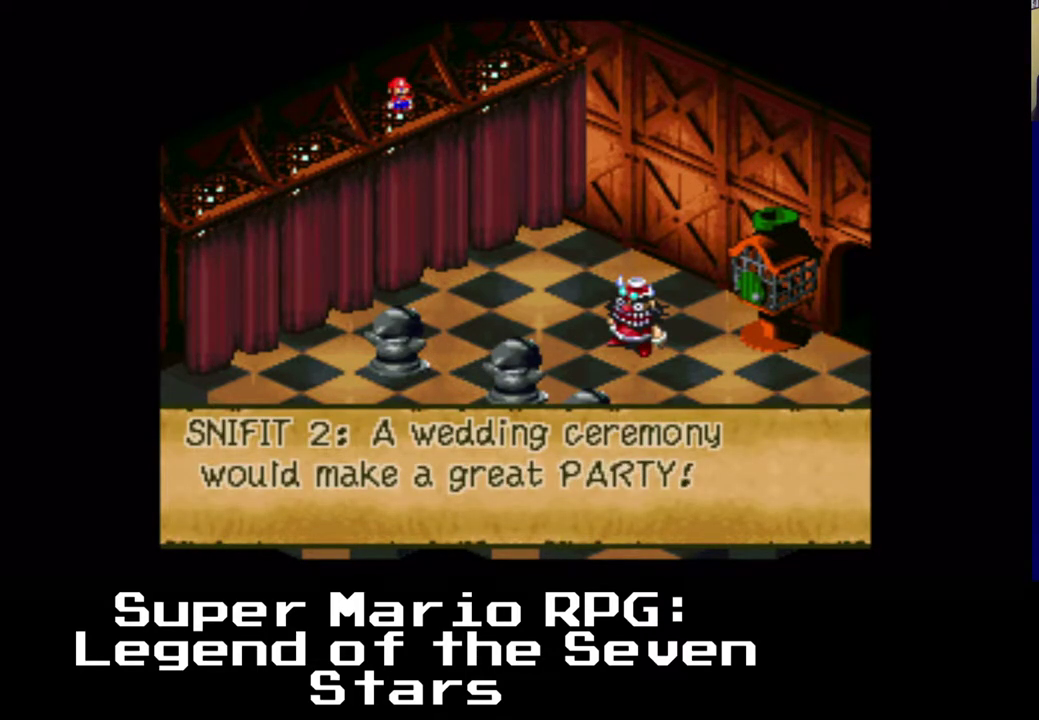
{"buttons": ["B"], "events": [[450, "B", "down"]]}
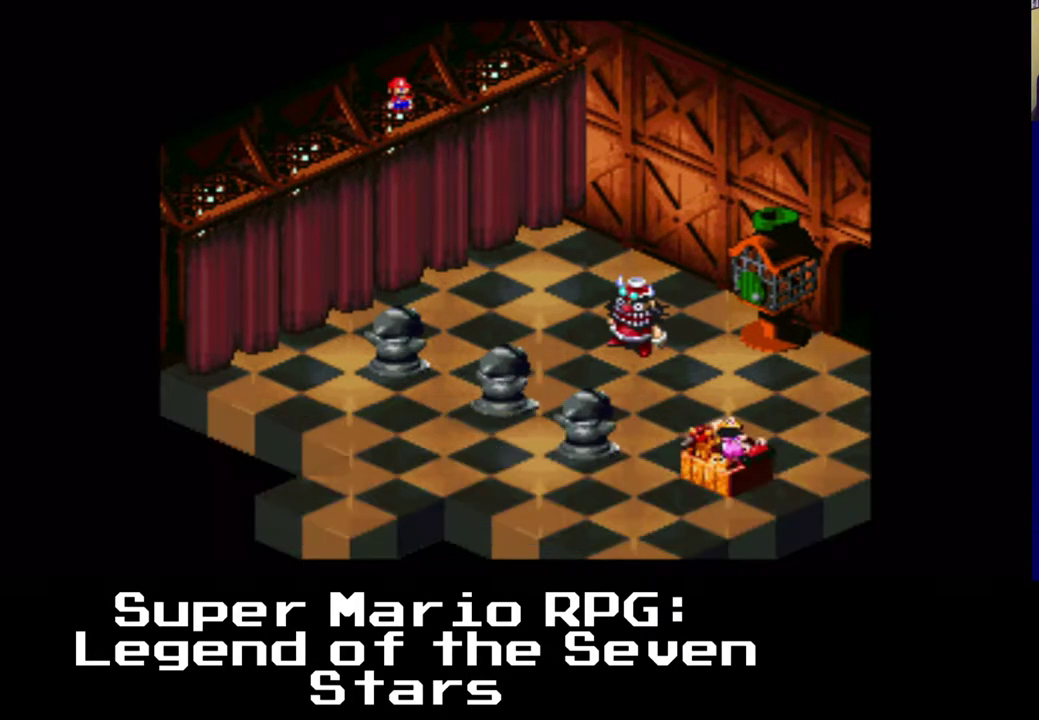
{"buttons": [], "events": [[83, "B", "up"]]}
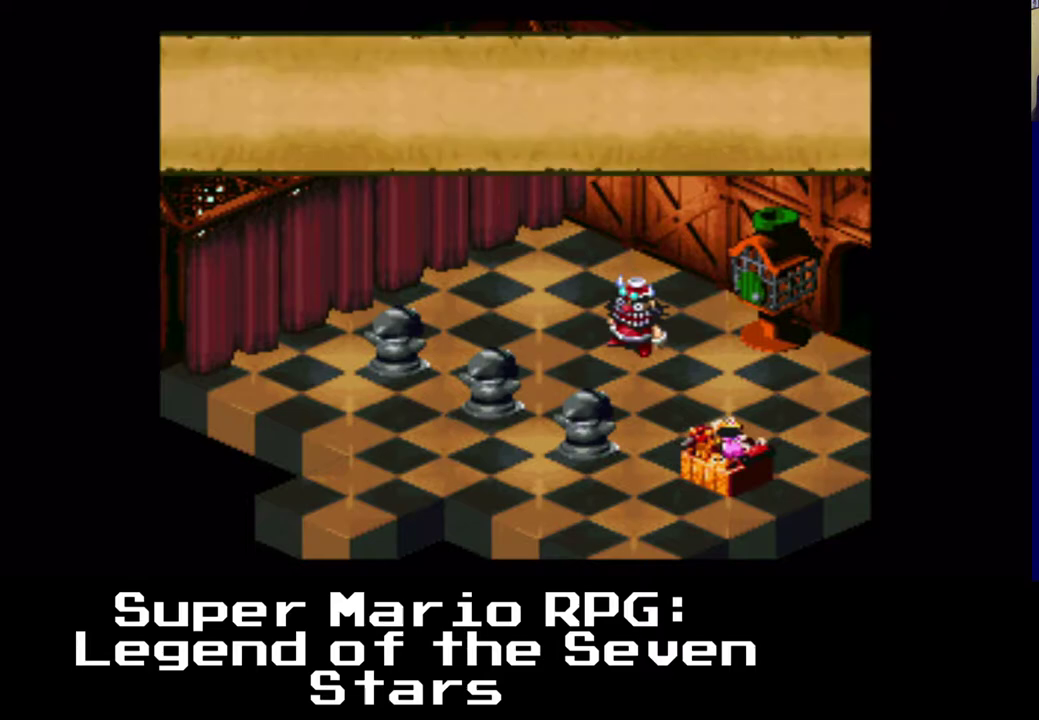
{"buttons": [], "events": []}
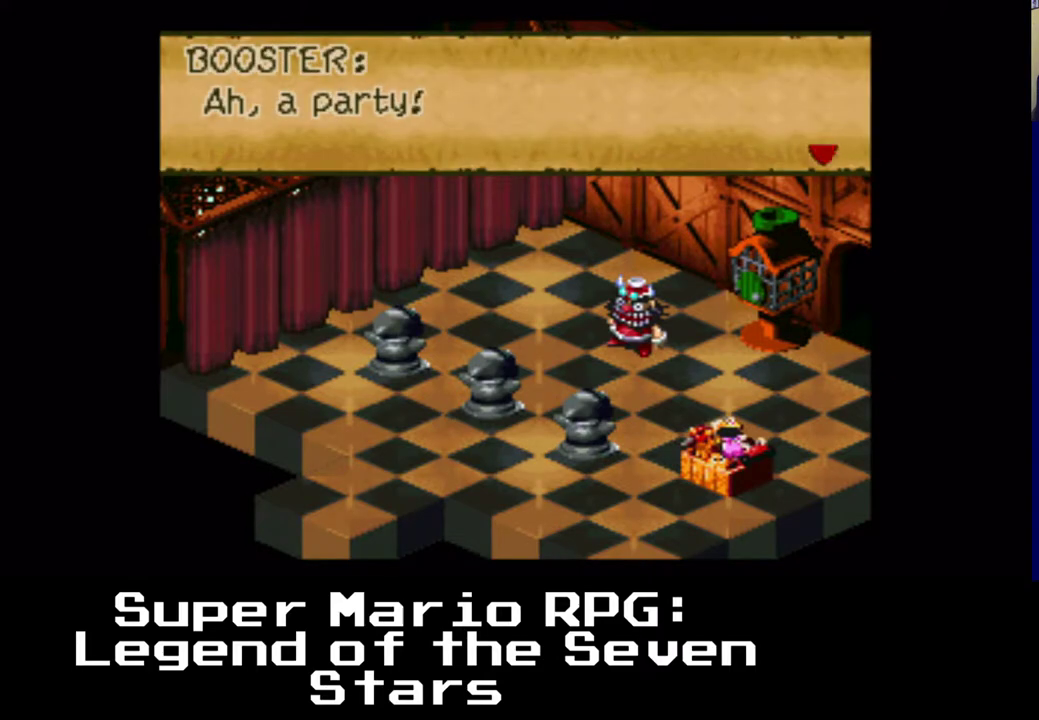
{"buttons": [], "events": []}
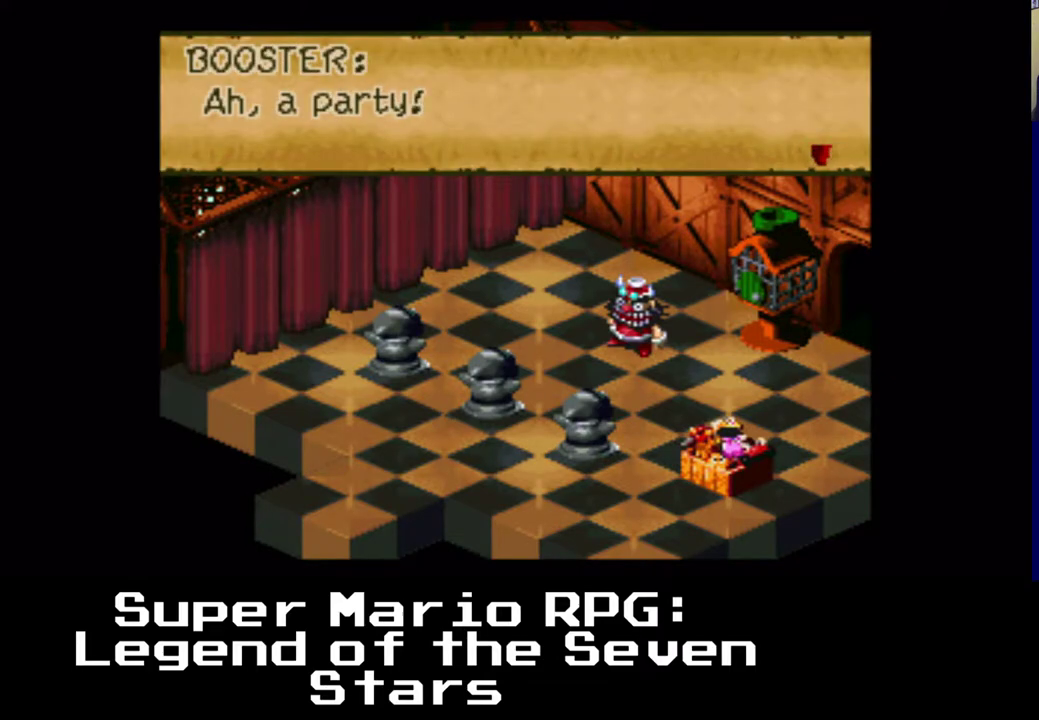
{"buttons": [], "events": [[333, "B", "down"], [483, "B", "up"]]}
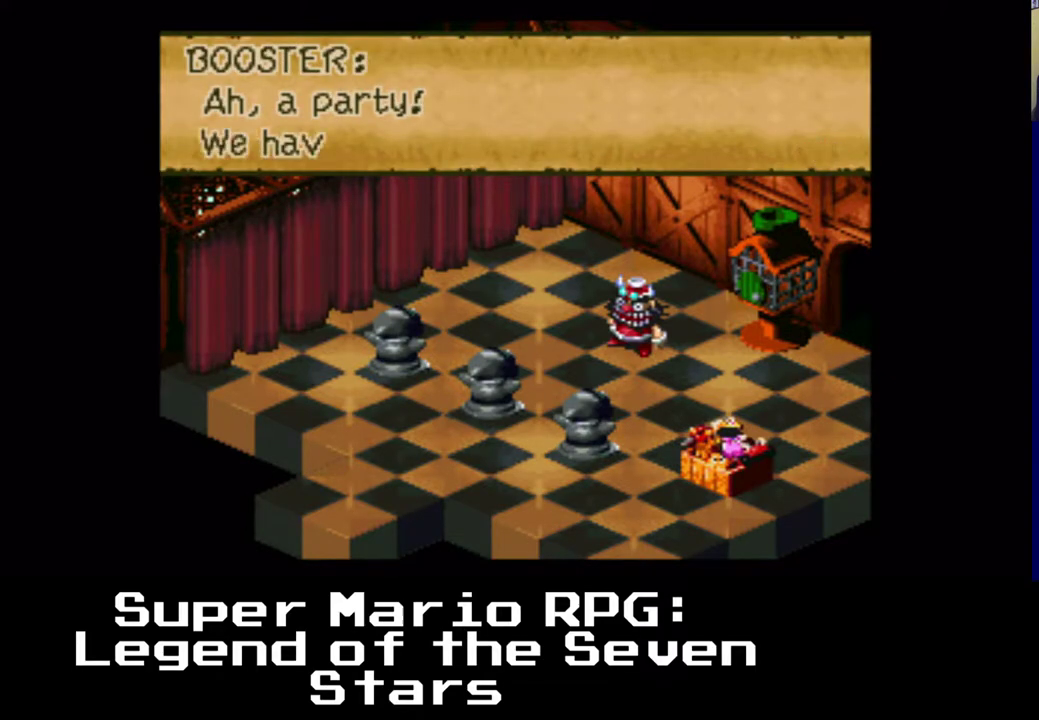
{"buttons": [], "events": []}
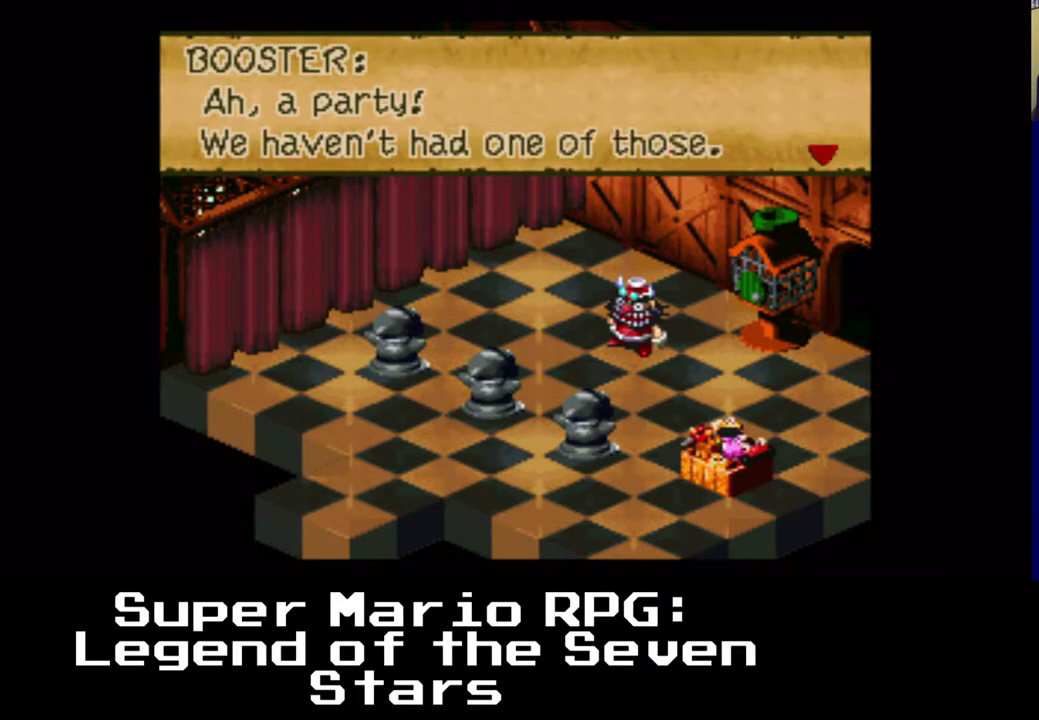
{"buttons": [], "events": []}
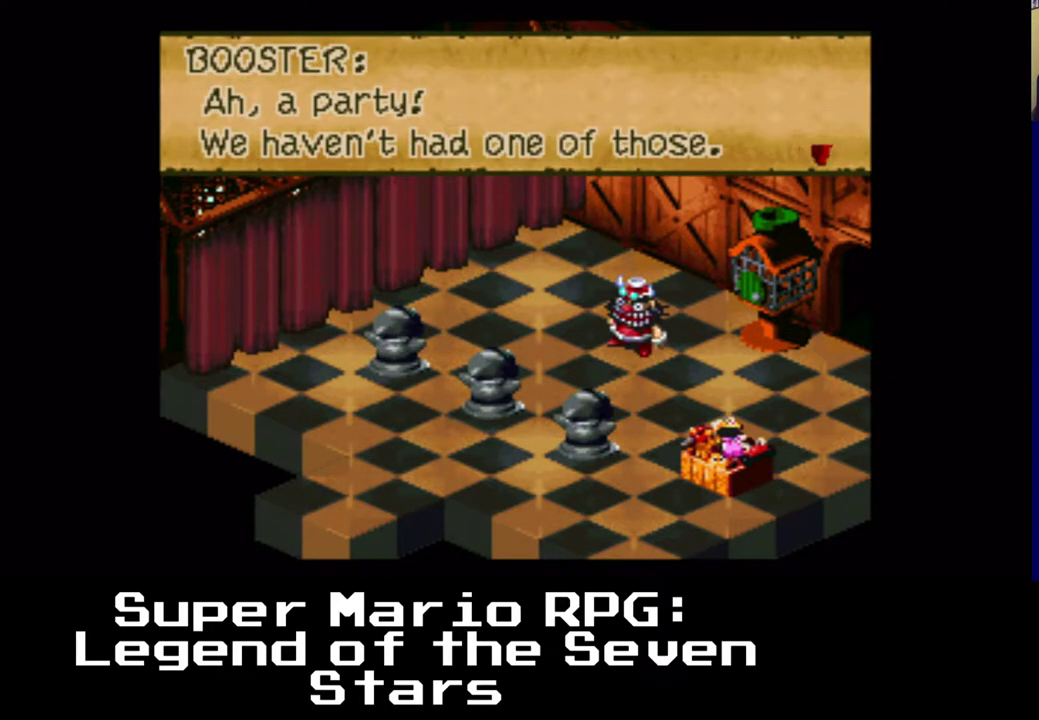
{"buttons": [], "events": [[167, "B", "down"], [283, "B", "up"]]}
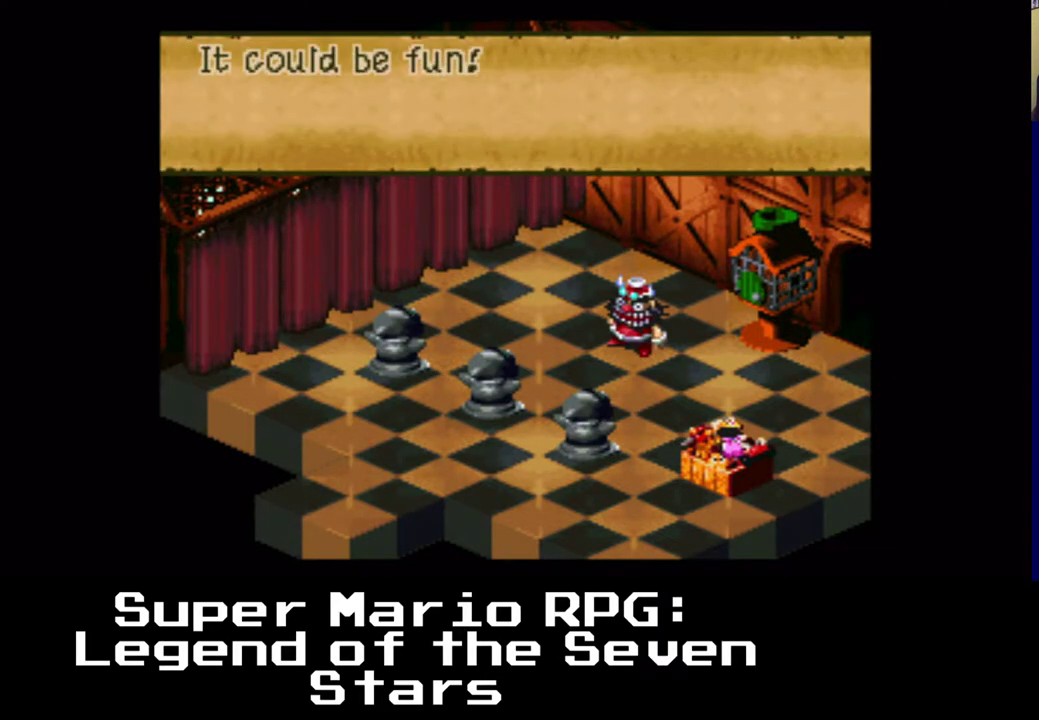
{"buttons": [], "events": []}
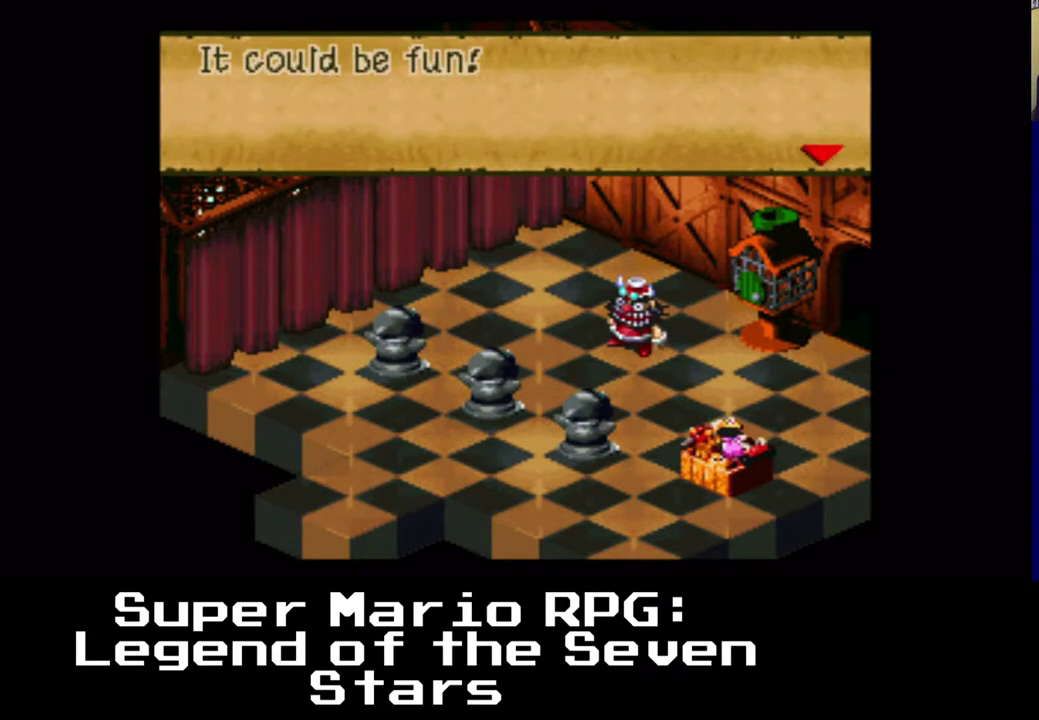
{"buttons": [], "events": []}
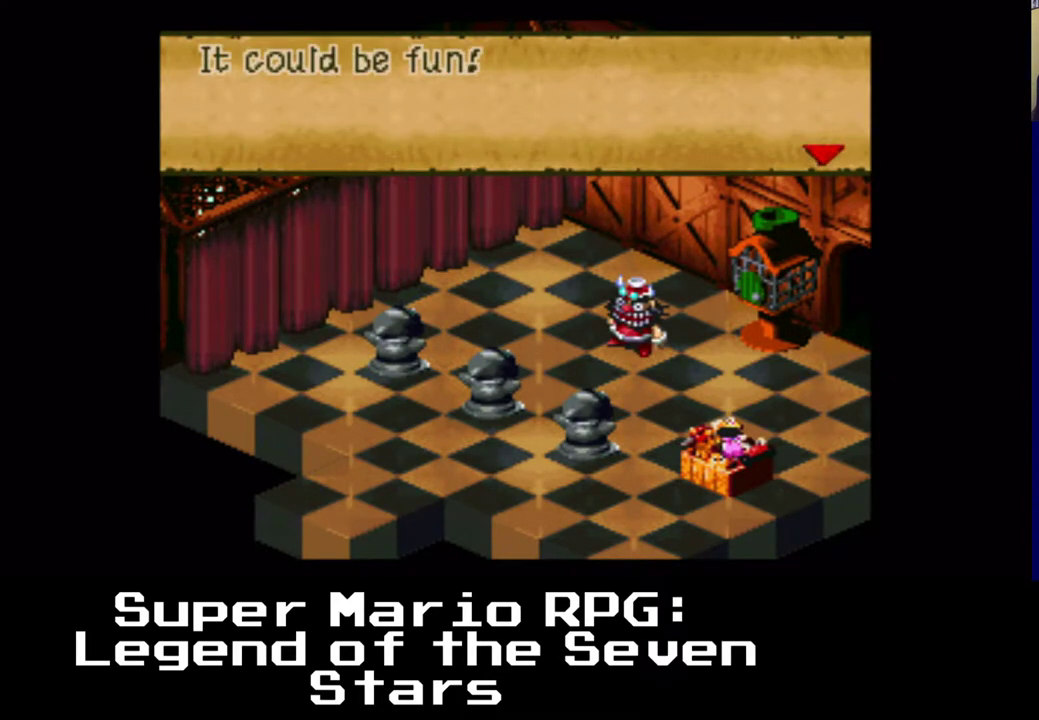
{"buttons": [], "events": [[367, "B", "down"], [483, "B", "up"]]}
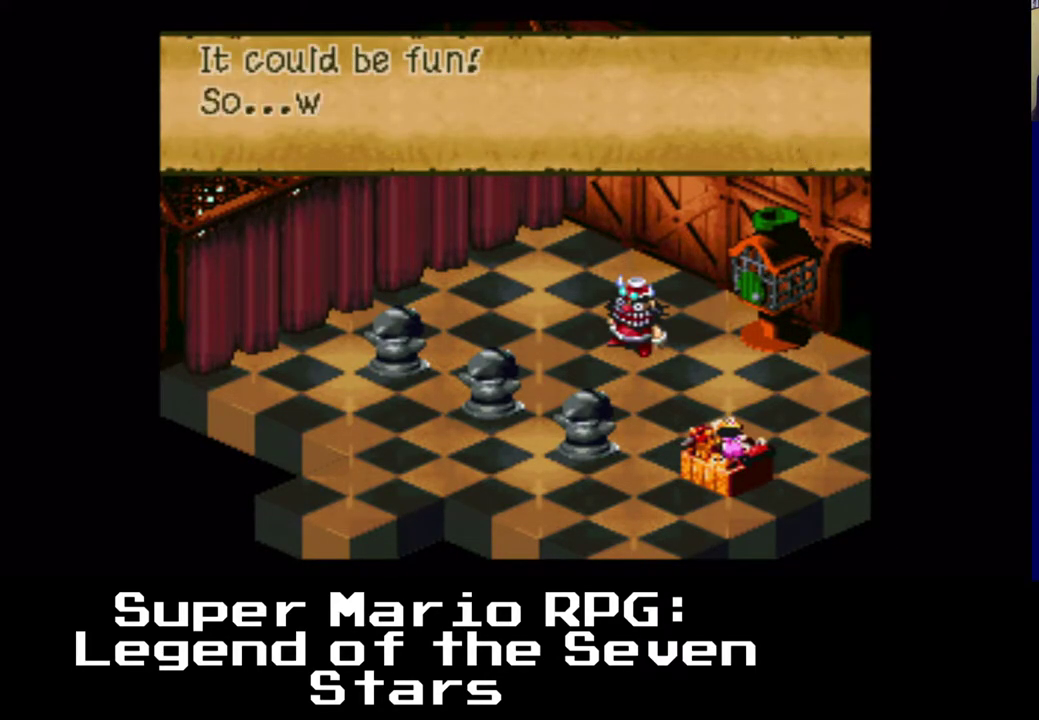
{"buttons": [], "events": []}